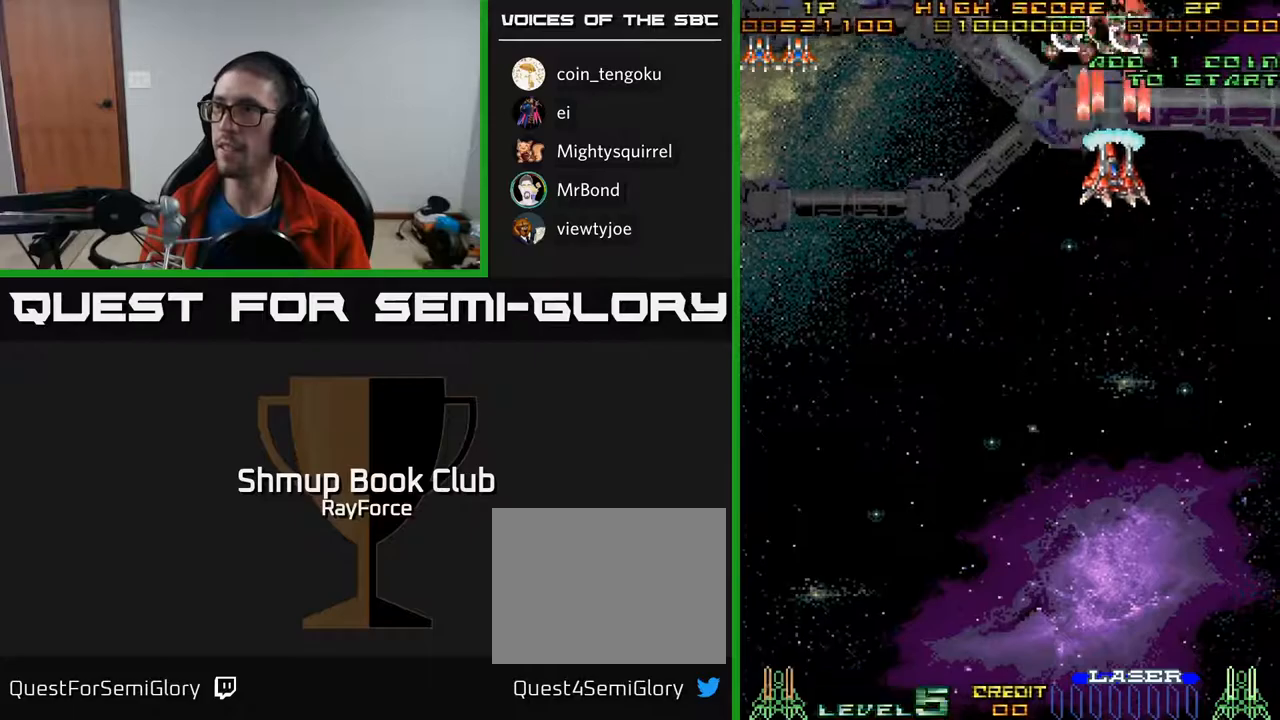
Gameplay with a controller (Xbox layout); each line is a JSON object with the inputs held at the frame after it. "events" lists button and stick changes between this image and that frame as [ms after this image, input, new state], when the widget could be followed in between. Not read: left_stick.
{"buttons": ["A", "DPAD_LEFT"], "right_stick": "center", "events": [[33, "DPAD_LEFT", "down"], [67, "DPAD_DOWN", "down"], [283, "DPAD_DOWN", "up"]]}
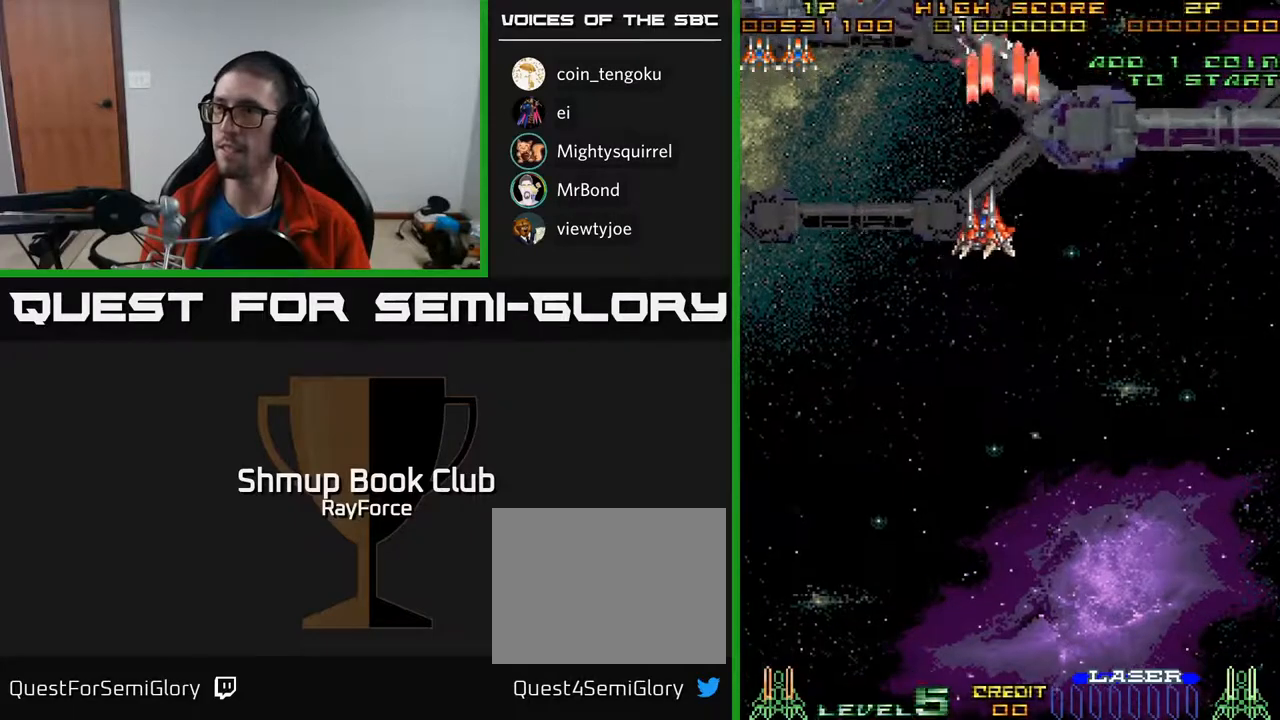
{"buttons": ["A", "DPAD_UP", "DPAD_LEFT"], "right_stick": "center", "events": [[417, "DPAD_UP", "down"]]}
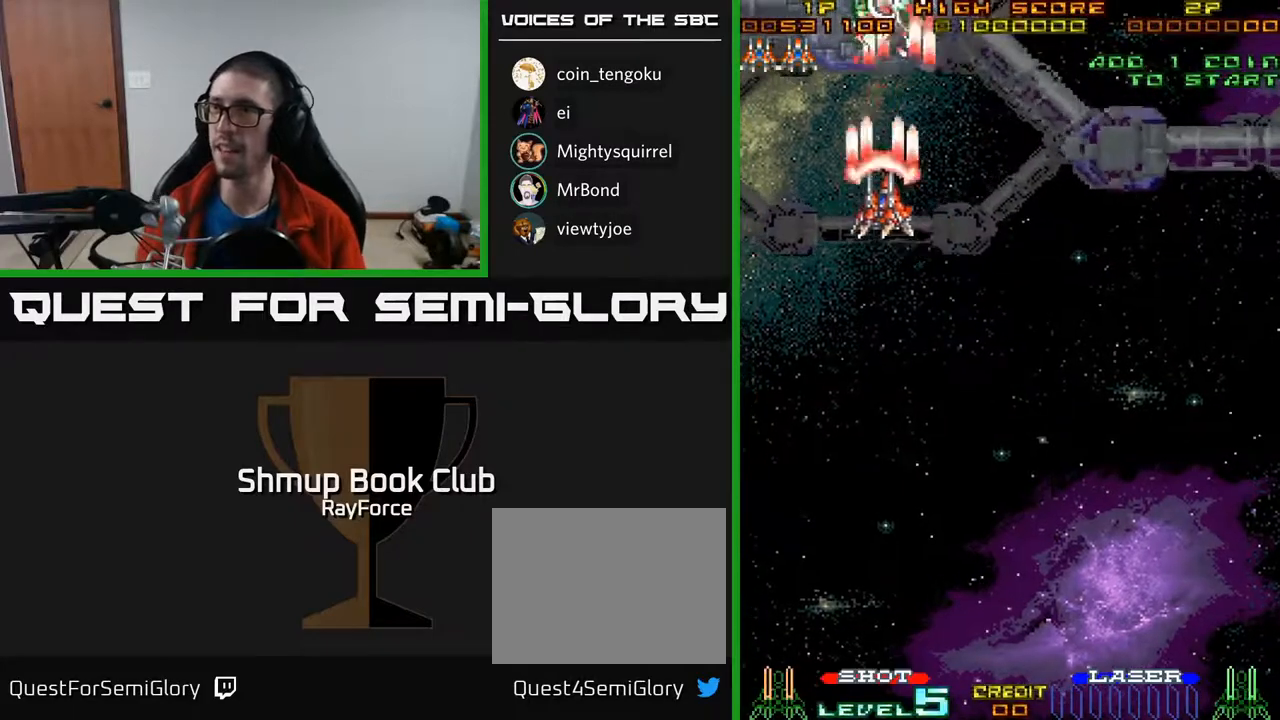
{"buttons": ["A", "DPAD_DOWN", "DPAD_RIGHT"], "right_stick": "center", "events": [[17, "DPAD_UP", "up"], [50, "DPAD_LEFT", "up"], [50, "X", "down"], [67, "DPAD_DOWN", "down"], [83, "DPAD_RIGHT", "down"], [200, "X", "up"], [233, "A", "up"], [317, "A", "down"]]}
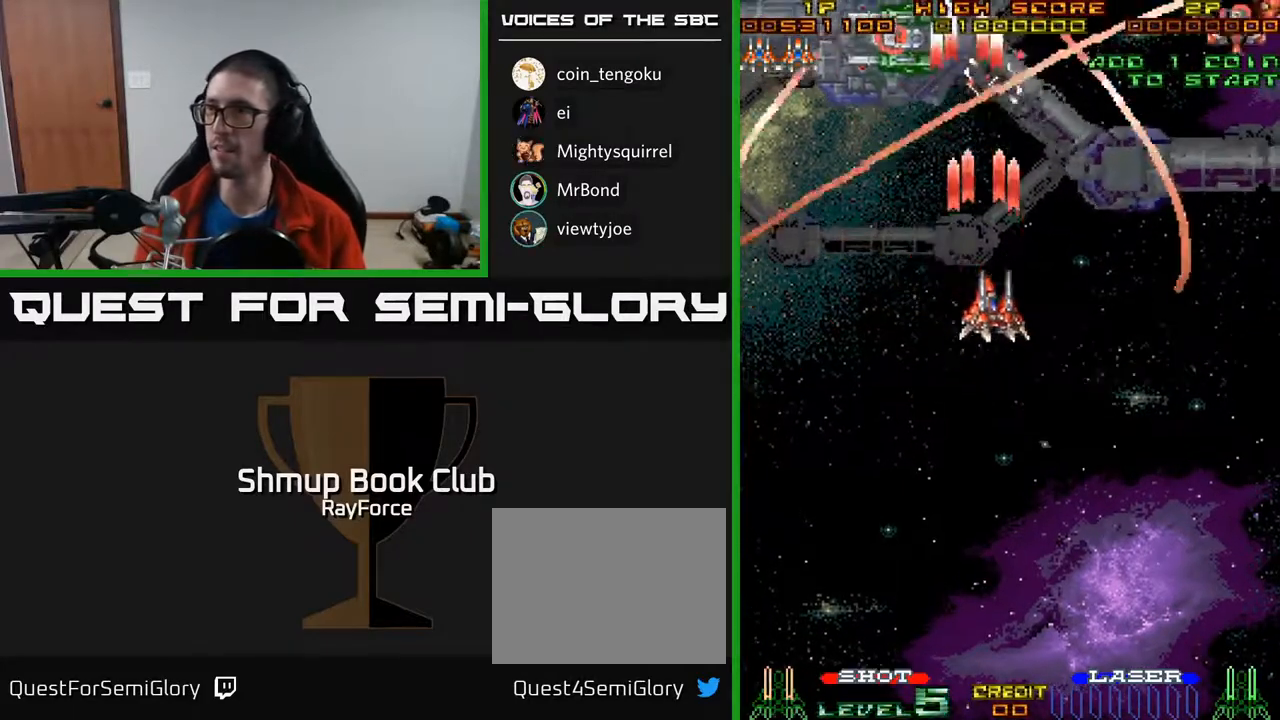
{"buttons": ["A", "DPAD_DOWN", "DPAD_RIGHT"], "right_stick": "center", "events": [[100, "DPAD_RIGHT", "up"], [200, "DPAD_RIGHT", "down"]]}
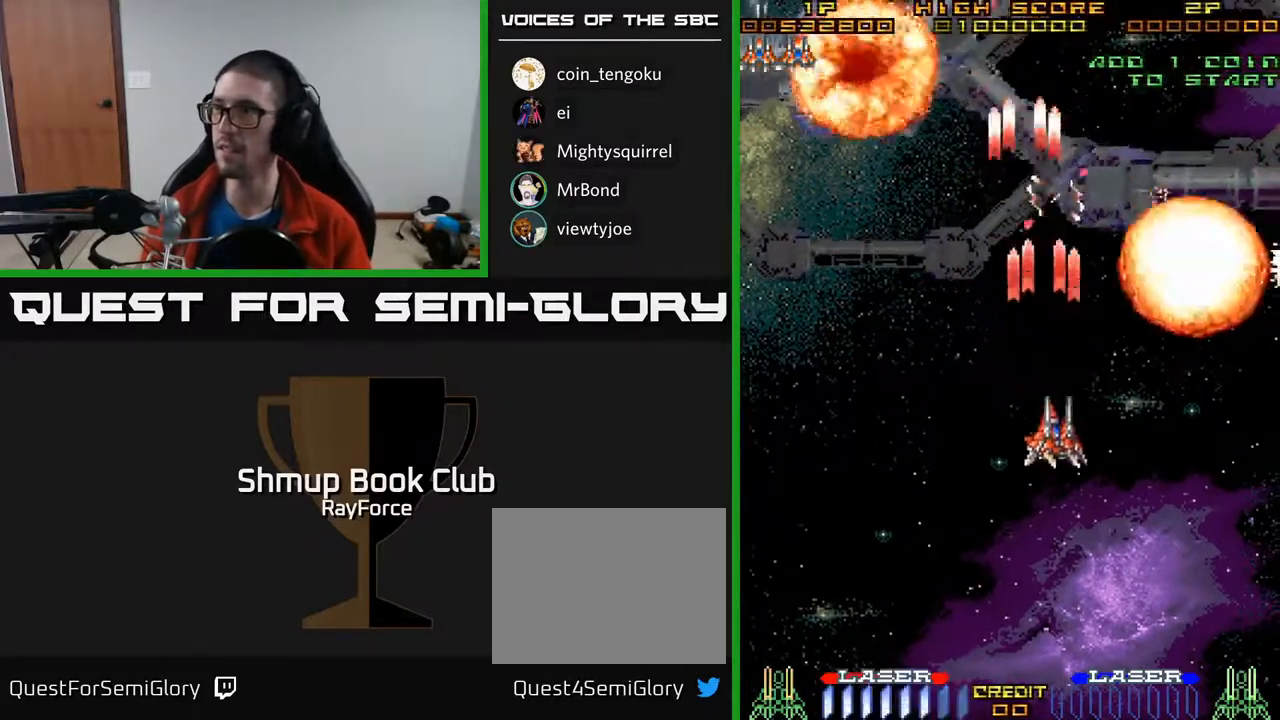
{"buttons": ["A", "DPAD_DOWN", "DPAD_LEFT"], "right_stick": "center", "events": [[433, "DPAD_RIGHT", "up"], [467, "DPAD_LEFT", "down"]]}
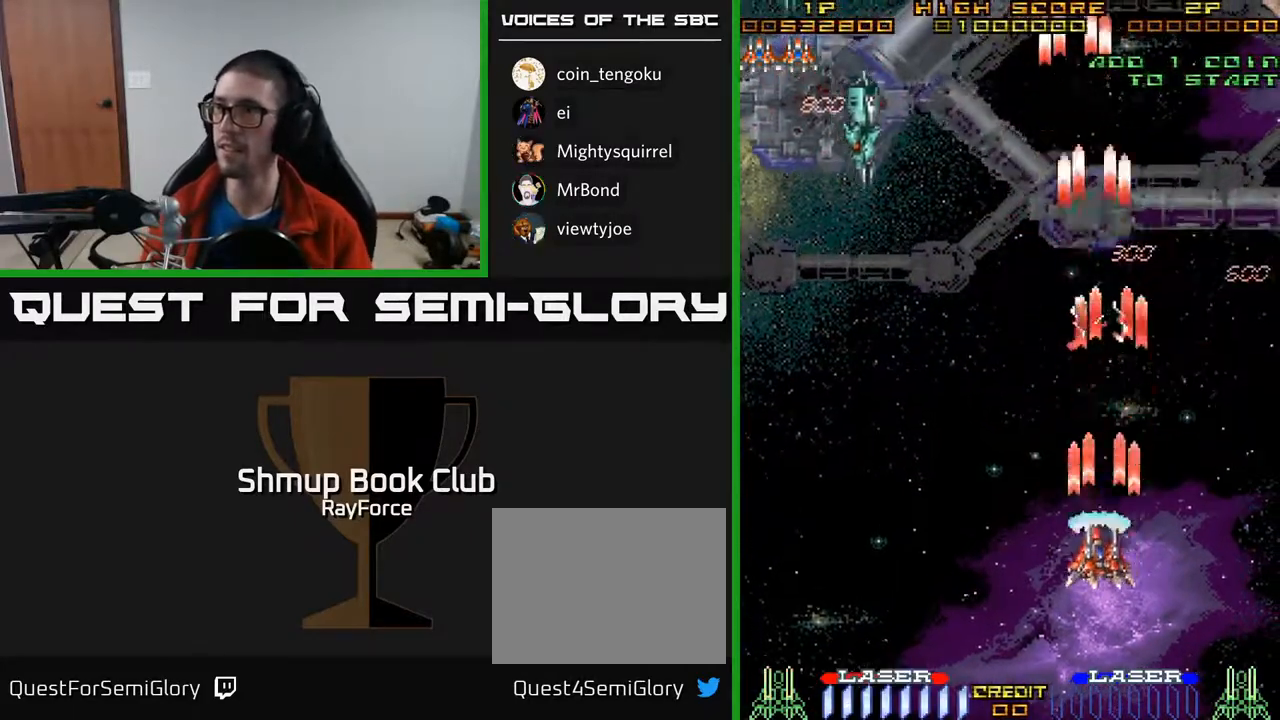
{"buttons": ["A", "DPAD_UP", "DPAD_LEFT"], "right_stick": "center", "events": [[17, "DPAD_DOWN", "up"], [417, "DPAD_UP", "down"]]}
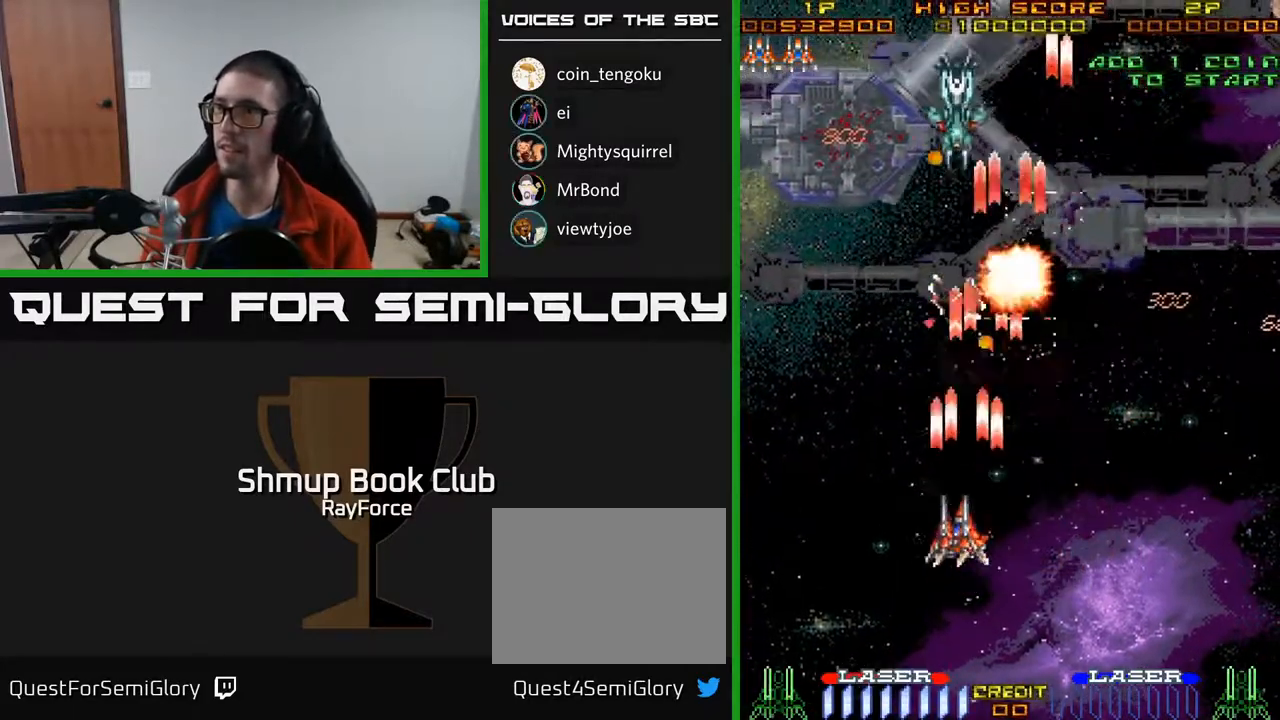
{"buttons": ["A", "DPAD_UP", "DPAD_RIGHT"], "right_stick": "center", "events": [[417, "DPAD_LEFT", "up"], [450, "DPAD_RIGHT", "down"]]}
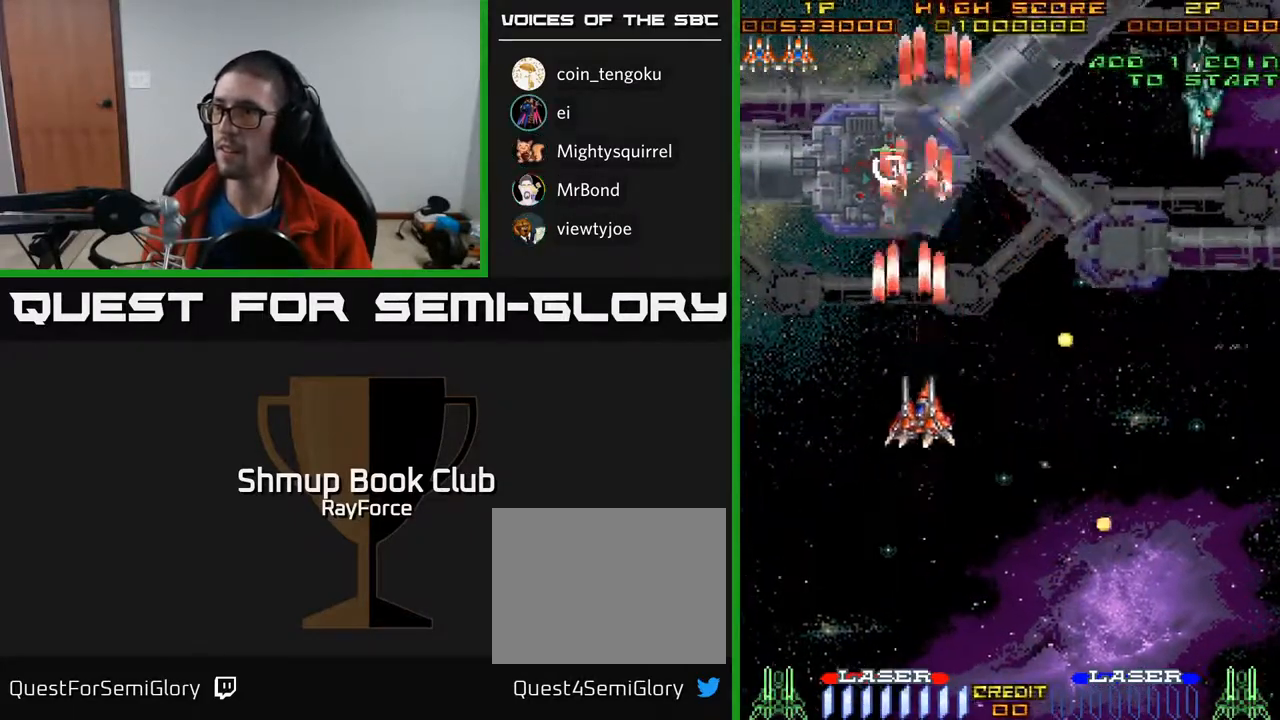
{"buttons": ["A", "DPAD_DOWN", "DPAD_LEFT"], "right_stick": "center", "events": [[50, "DPAD_UP", "up"], [133, "DPAD_UP", "down"], [200, "DPAD_RIGHT", "up"], [283, "DPAD_LEFT", "down"], [317, "DPAD_UP", "up"], [483, "DPAD_DOWN", "down"]]}
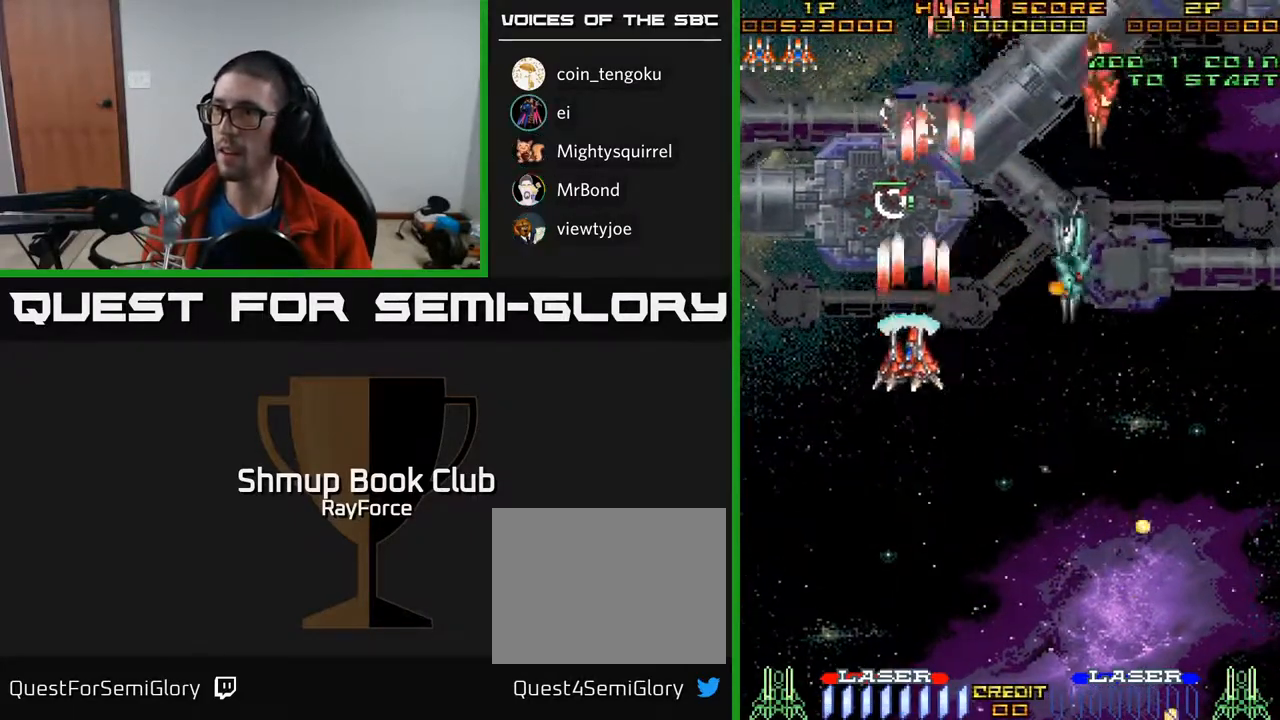
{"buttons": ["A", "DPAD_DOWN", "DPAD_RIGHT"], "right_stick": "center", "events": [[17, "DPAD_LEFT", "up"], [67, "DPAD_RIGHT", "down"], [167, "DPAD_RIGHT", "up"], [283, "DPAD_LEFT", "down"], [367, "DPAD_LEFT", "up"], [433, "DPAD_RIGHT", "down"]]}
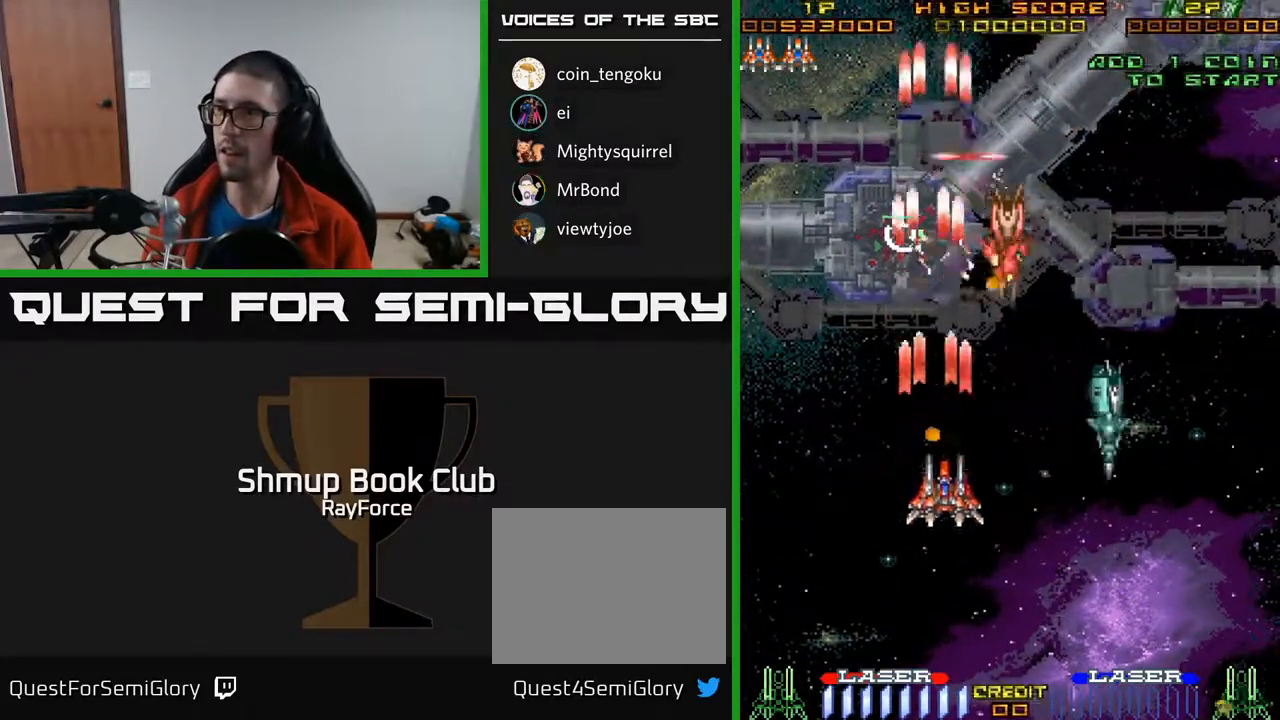
{"buttons": ["A", "DPAD_DOWN"], "right_stick": "center", "events": [[417, "DPAD_RIGHT", "up"]]}
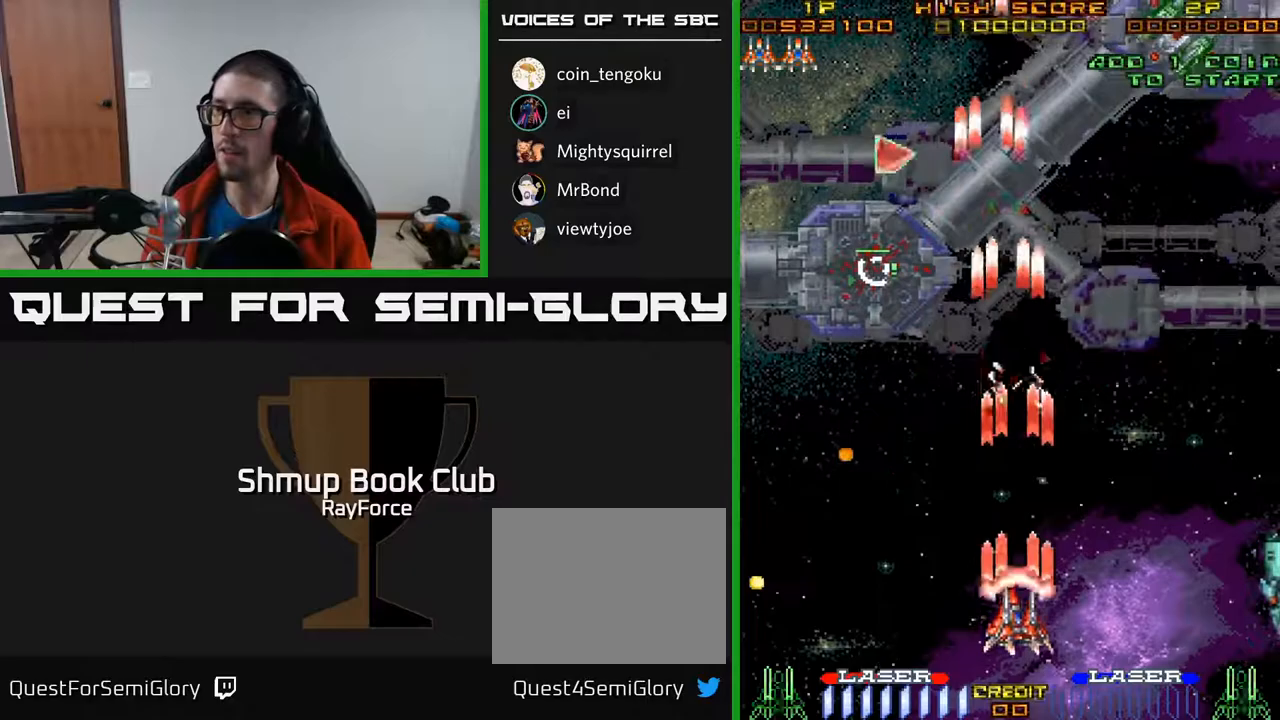
{"buttons": ["A", "DPAD_UP", "DPAD_RIGHT"], "right_stick": "center", "events": [[17, "DPAD_RIGHT", "down"], [33, "X", "down"], [67, "DPAD_DOWN", "up"], [133, "DPAD_RIGHT", "up"], [133, "DPAD_UP", "down"], [183, "X", "up"], [250, "DPAD_RIGHT", "down"]]}
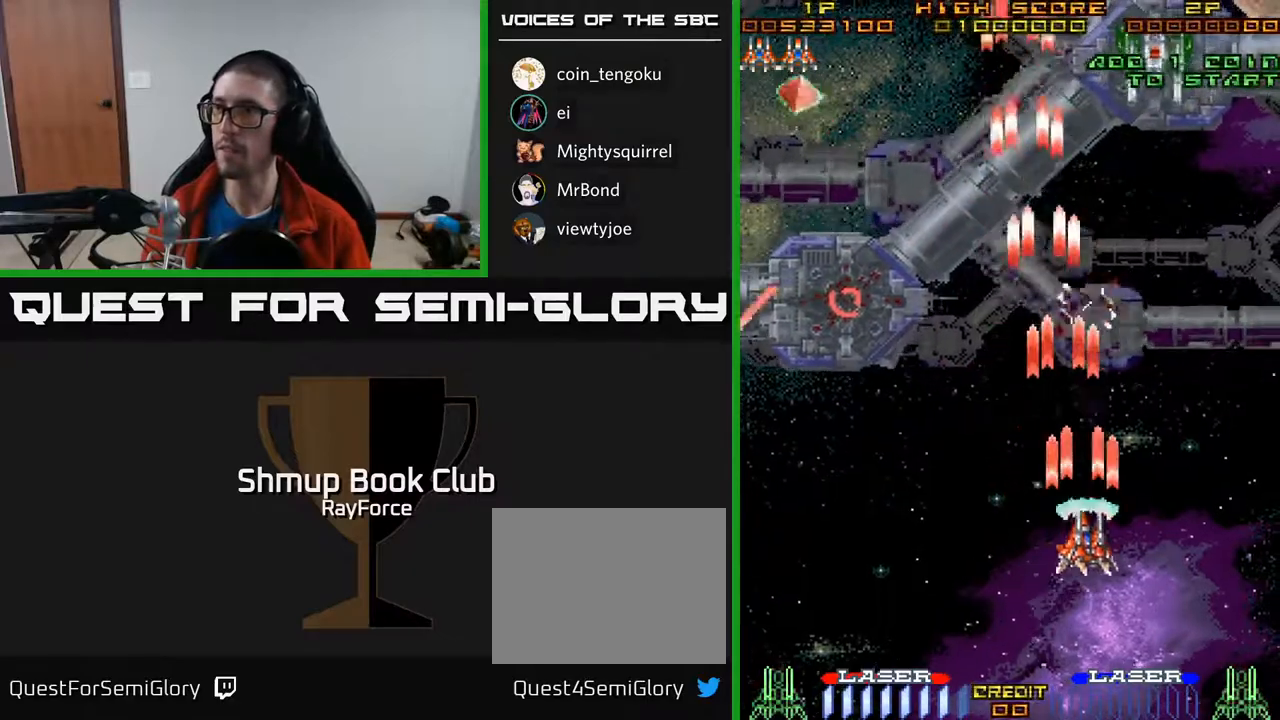
{"buttons": ["A", "DPAD_UP"], "right_stick": "center", "events": [[317, "DPAD_RIGHT", "up"]]}
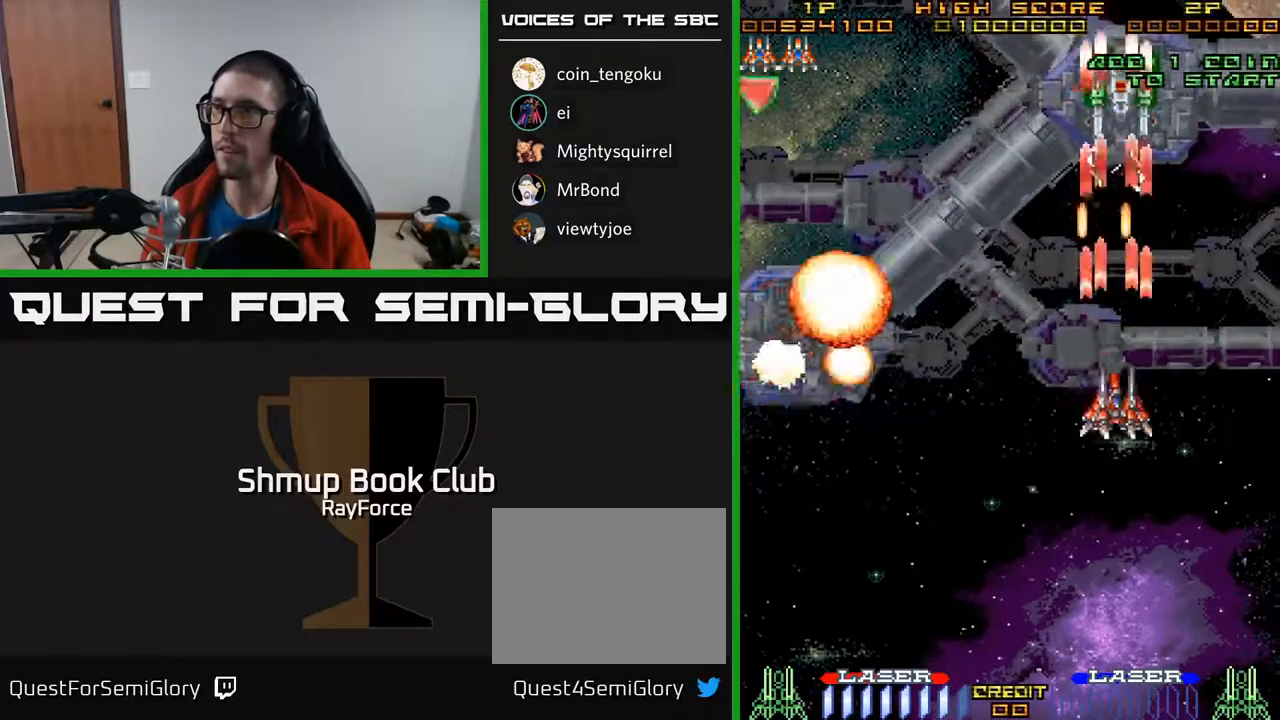
{"buttons": ["A", "DPAD_RIGHT"], "right_stick": "center", "events": [[67, "DPAD_LEFT", "down"], [117, "DPAD_UP", "up"], [167, "DPAD_DOWN", "down"], [183, "DPAD_LEFT", "up"], [217, "DPAD_RIGHT", "down"], [283, "DPAD_DOWN", "up"]]}
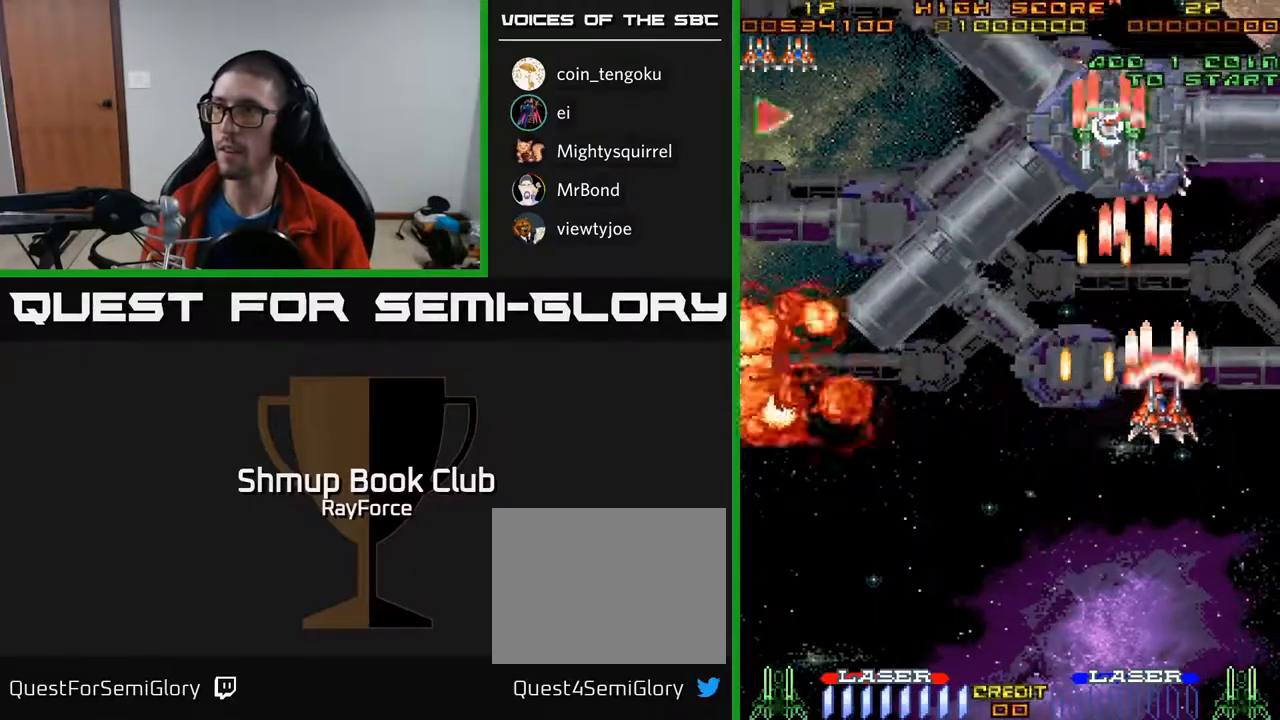
{"buttons": ["A", "DPAD_DOWN", "DPAD_LEFT"], "right_stick": "center", "events": [[33, "DPAD_UP", "down"], [67, "DPAD_RIGHT", "up"], [133, "DPAD_LEFT", "down"], [200, "DPAD_LEFT", "up"], [233, "DPAD_RIGHT", "down"], [317, "DPAD_RIGHT", "up"], [383, "DPAD_LEFT", "down"], [433, "DPAD_UP", "up"], [483, "DPAD_DOWN", "down"]]}
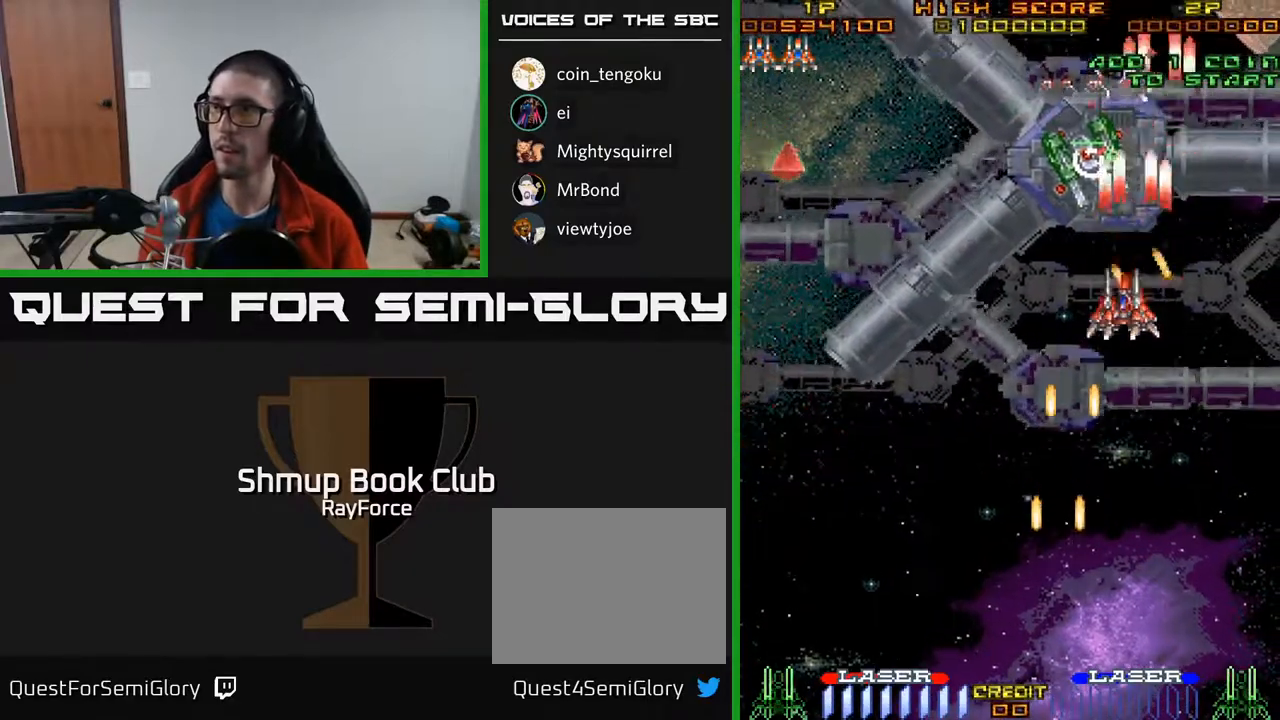
{"buttons": ["A", "DPAD_LEFT"], "right_stick": "center", "events": [[283, "DPAD_DOWN", "up"], [283, "X", "down"], [350, "DPAD_UP", "down"], [433, "DPAD_UP", "up"], [433, "X", "up"]]}
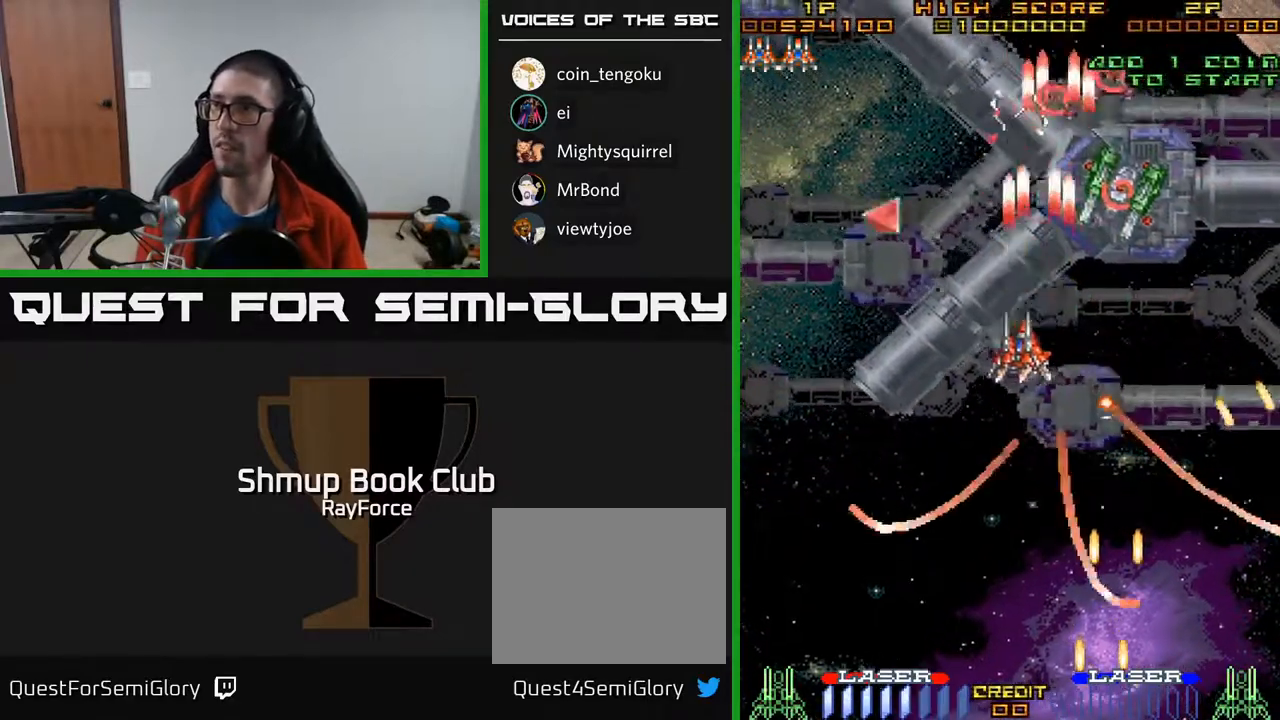
{"buttons": ["A", "DPAD_DOWN"], "right_stick": "center", "events": [[17, "DPAD_UP", "down"], [250, "DPAD_LEFT", "up"], [417, "DPAD_LEFT", "down"], [450, "DPAD_UP", "up"], [483, "DPAD_DOWN", "down"], [500, "DPAD_LEFT", "up"]]}
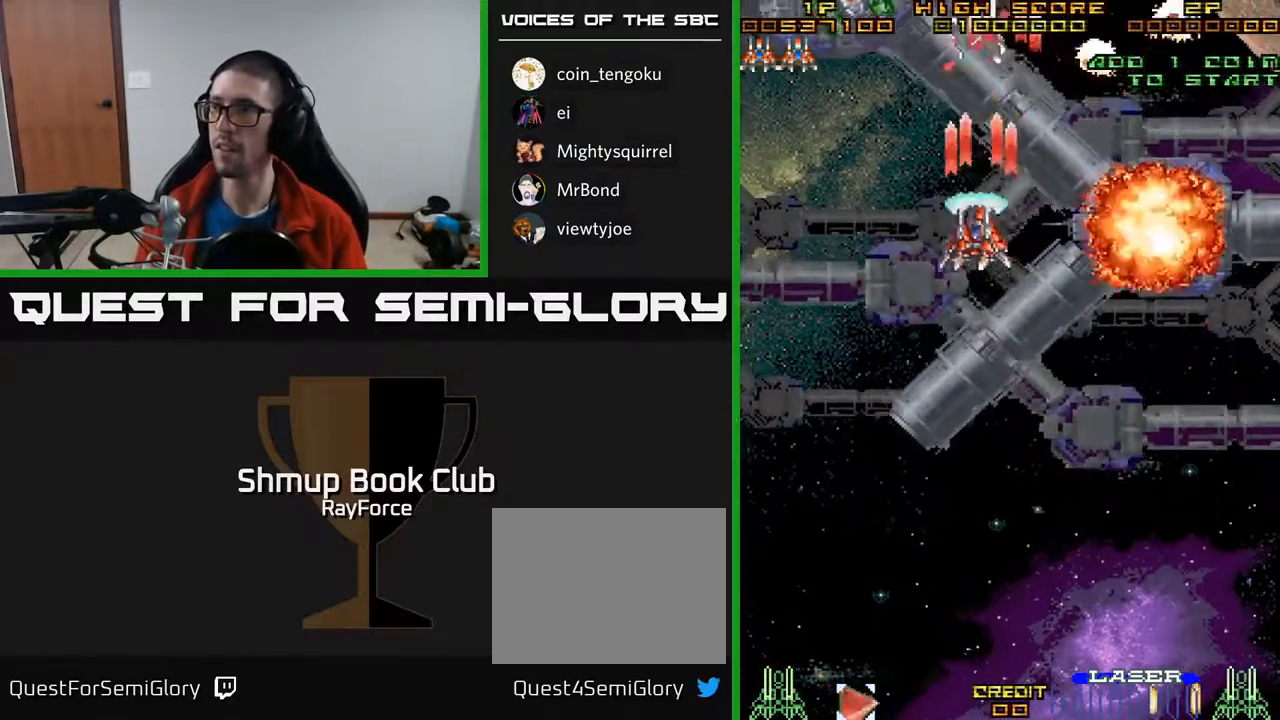
{"buttons": ["A", "DPAD_DOWN", "DPAD_RIGHT"], "right_stick": "center", "events": [[50, "DPAD_RIGHT", "down"]]}
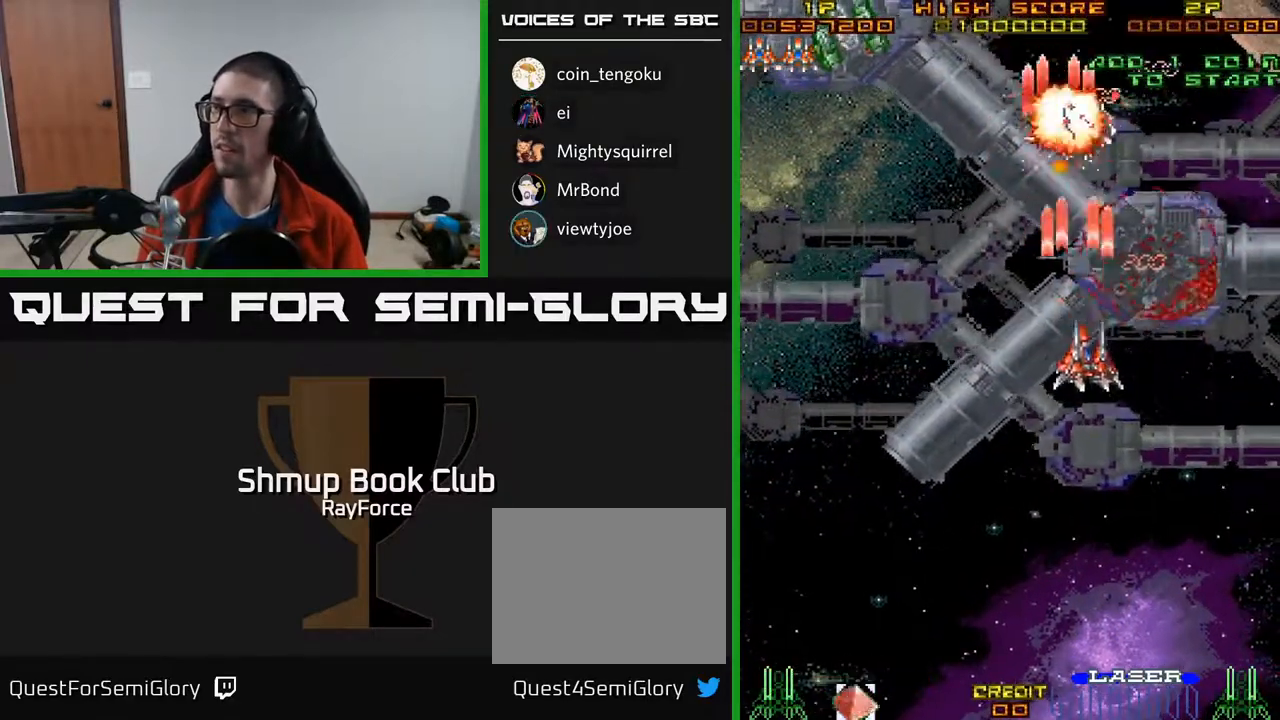
{"buttons": ["A", "DPAD_DOWN", "DPAD_RIGHT"], "right_stick": "center", "events": [[233, "DPAD_RIGHT", "up"], [500, "DPAD_RIGHT", "down"]]}
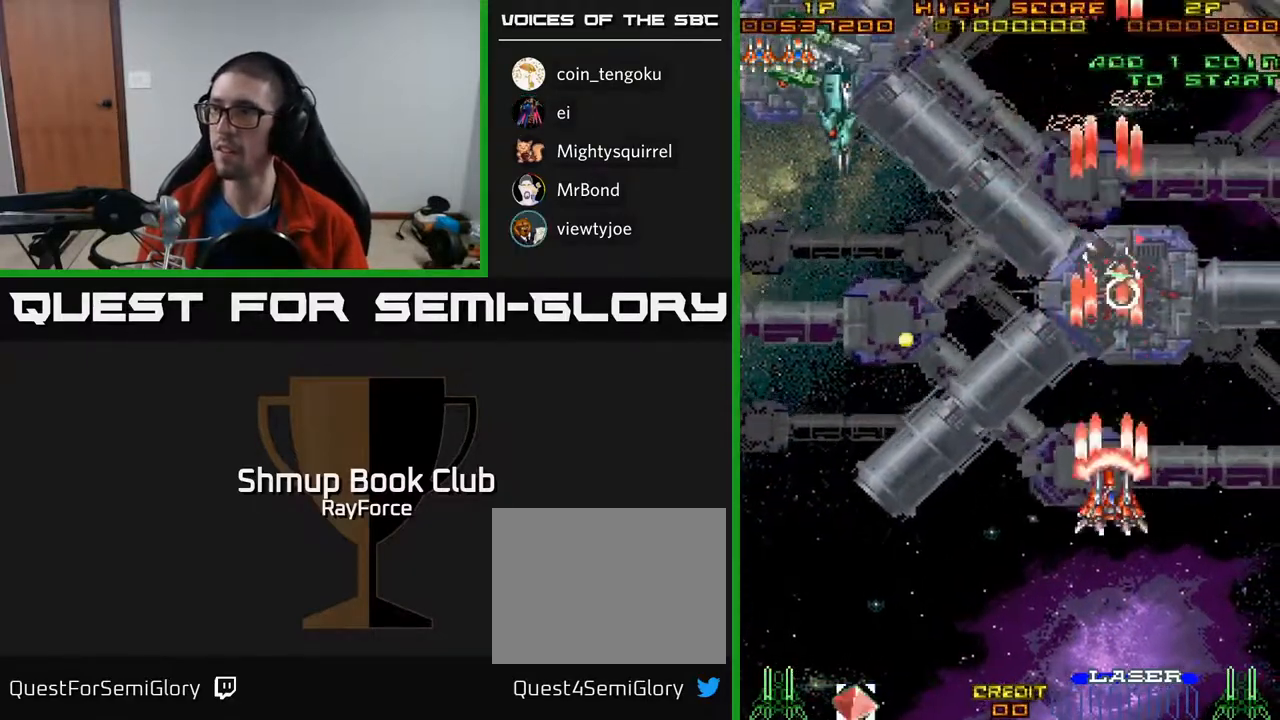
{"buttons": ["A", "DPAD_LEFT"], "right_stick": "center", "events": [[33, "DPAD_DOWN", "up"], [33, "DPAD_RIGHT", "up"], [67, "DPAD_LEFT", "down"], [67, "DPAD_UP", "down"], [233, "DPAD_UP", "up"]]}
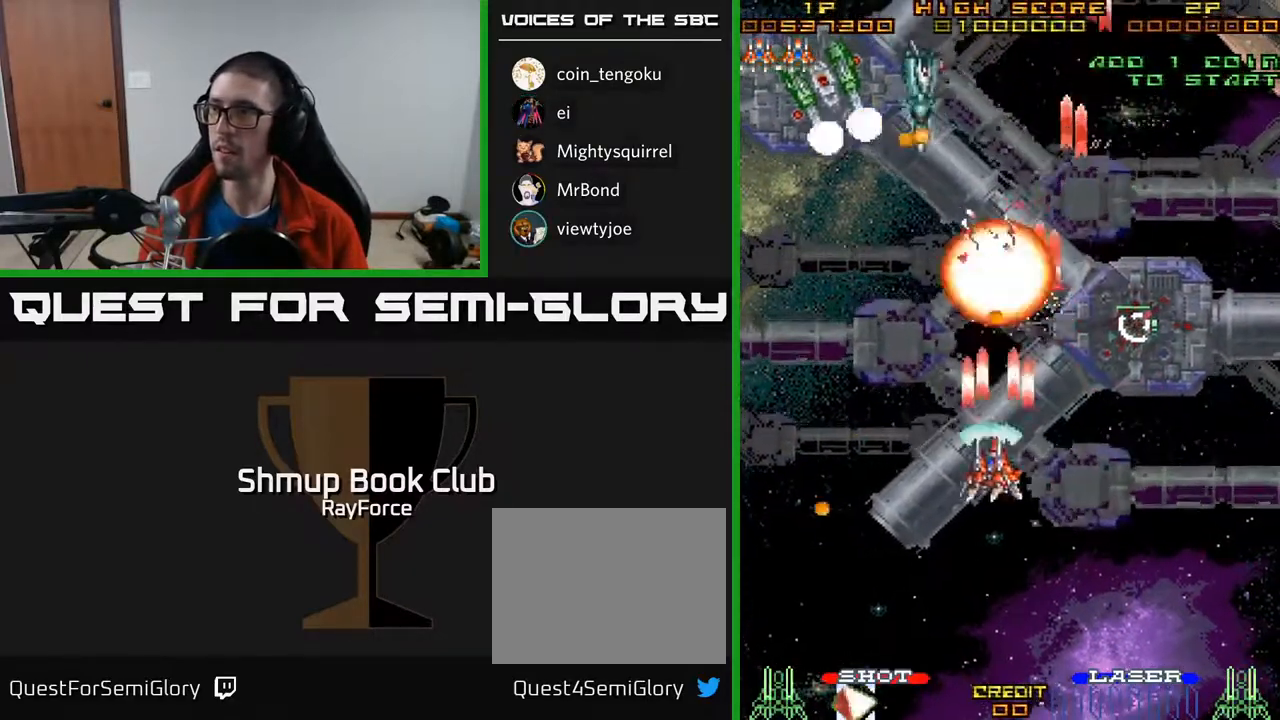
{"buttons": ["A", "DPAD_UP", "DPAD_LEFT"], "right_stick": "center", "events": [[133, "DPAD_UP", "down"]]}
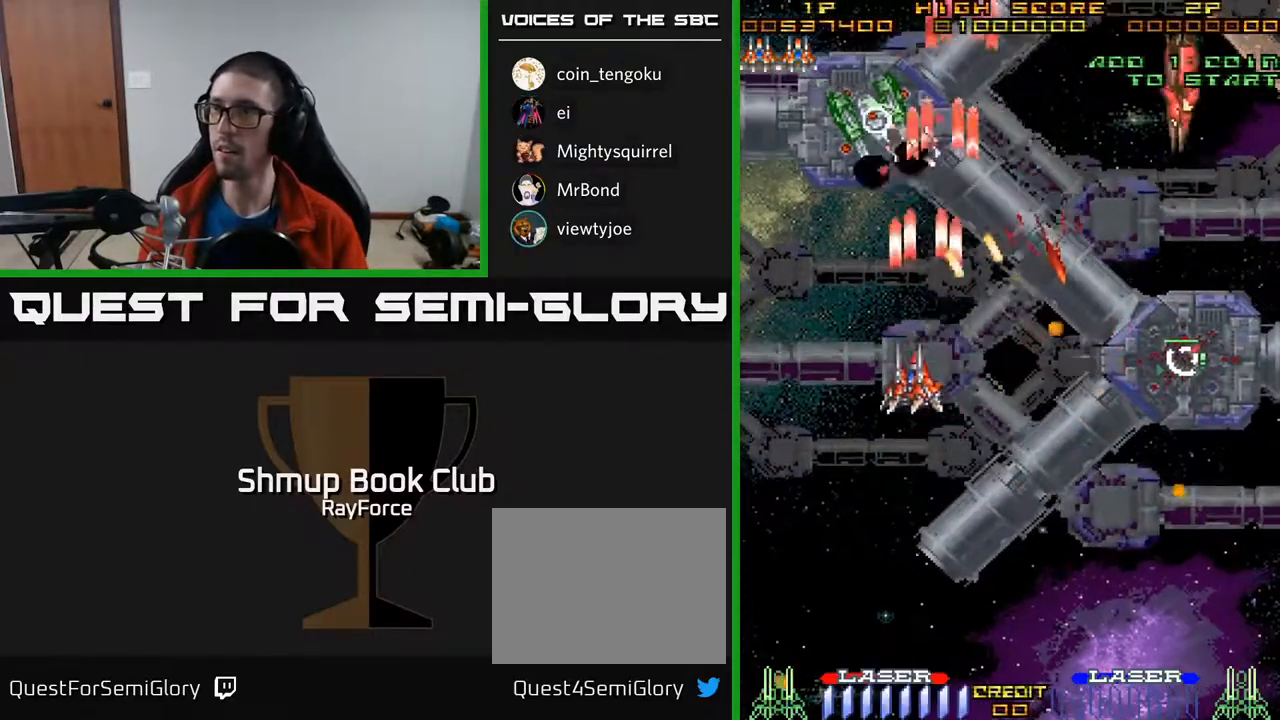
{"buttons": ["A", "DPAD_DOWN"], "right_stick": "center", "events": [[133, "DPAD_LEFT", "up"], [167, "DPAD_RIGHT", "down"], [317, "DPAD_UP", "up"], [333, "X", "down"], [367, "DPAD_DOWN", "down"], [400, "DPAD_RIGHT", "up"], [467, "X", "up"]]}
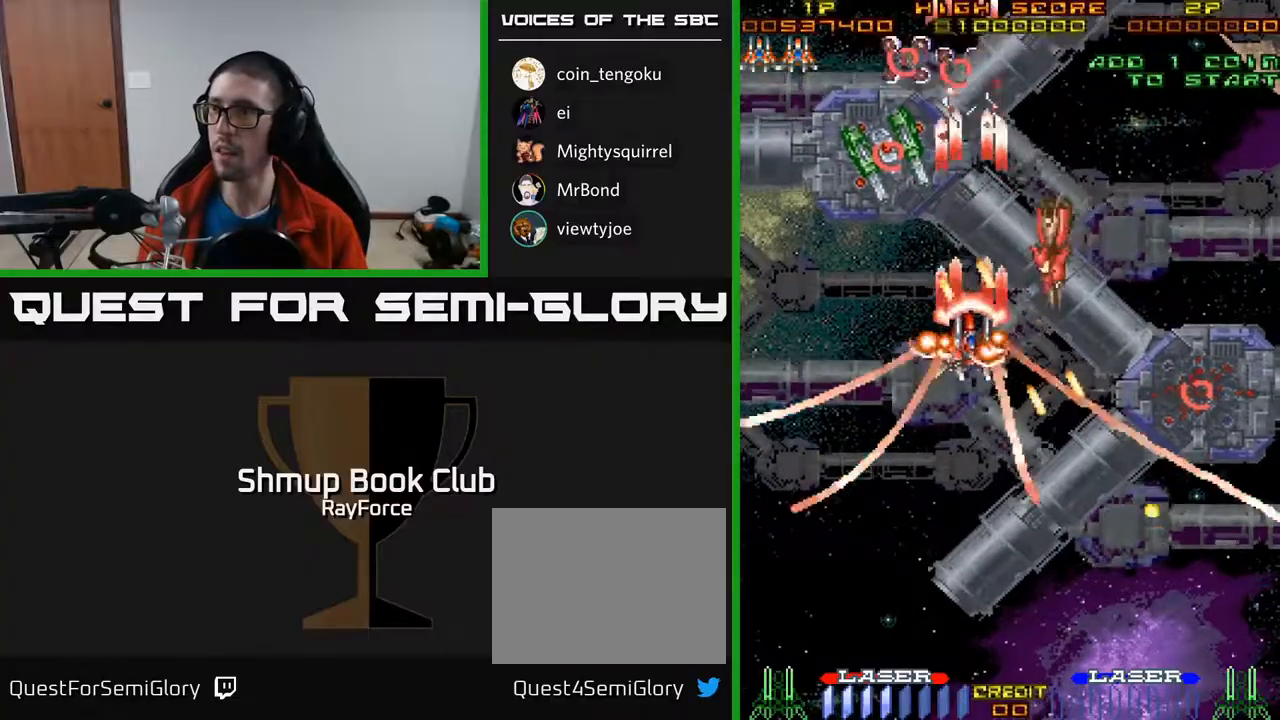
{"buttons": ["A", "DPAD_RIGHT"], "right_stick": "center", "events": [[33, "DPAD_RIGHT", "down"], [433, "DPAD_DOWN", "up"]]}
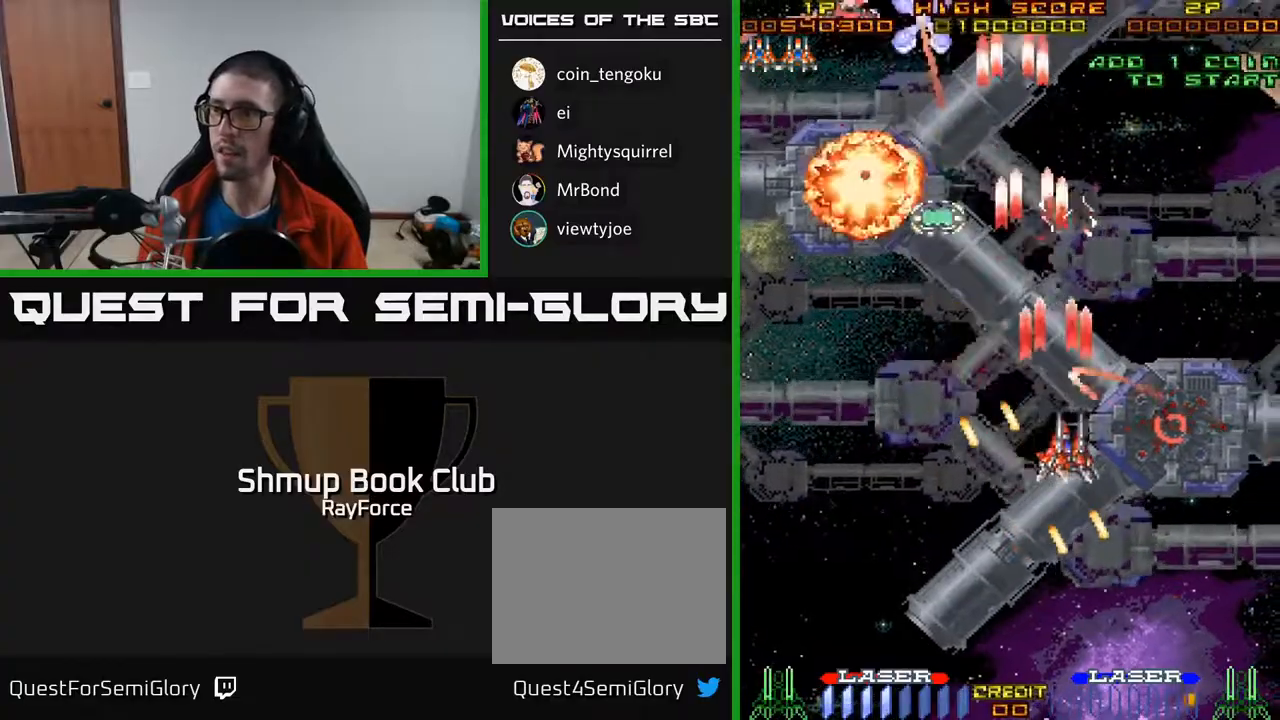
{"buttons": ["A", "DPAD_LEFT"], "right_stick": "center", "events": [[200, "DPAD_DOWN", "down"], [333, "DPAD_RIGHT", "up"], [350, "DPAD_DOWN", "up"], [367, "DPAD_LEFT", "down"]]}
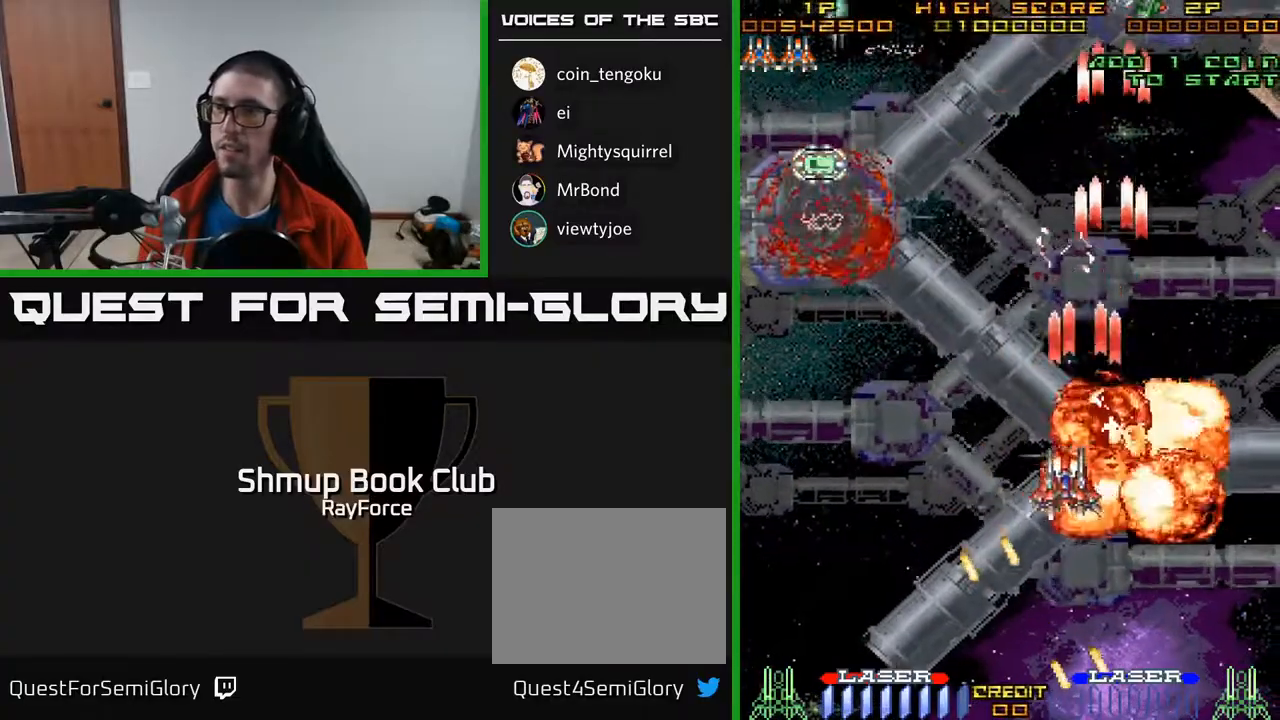
{"buttons": ["A", "DPAD_UP"], "right_stick": "center", "events": [[417, "DPAD_UP", "down"], [450, "DPAD_LEFT", "up"]]}
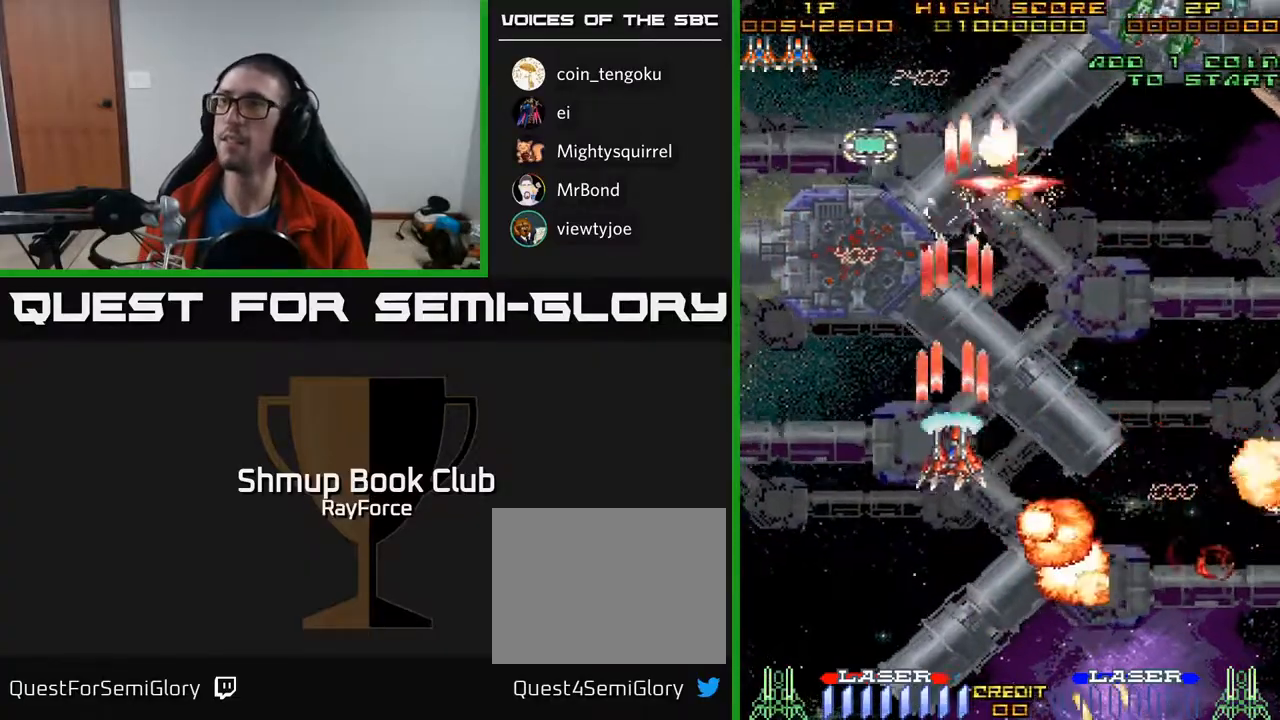
{"buttons": ["A", "DPAD_DOWN", "DPAD_RIGHT"], "right_stick": "center", "events": [[17, "DPAD_RIGHT", "down"], [83, "DPAD_RIGHT", "up"], [117, "DPAD_UP", "up"], [150, "DPAD_DOWN", "down"], [267, "DPAD_RIGHT", "down"]]}
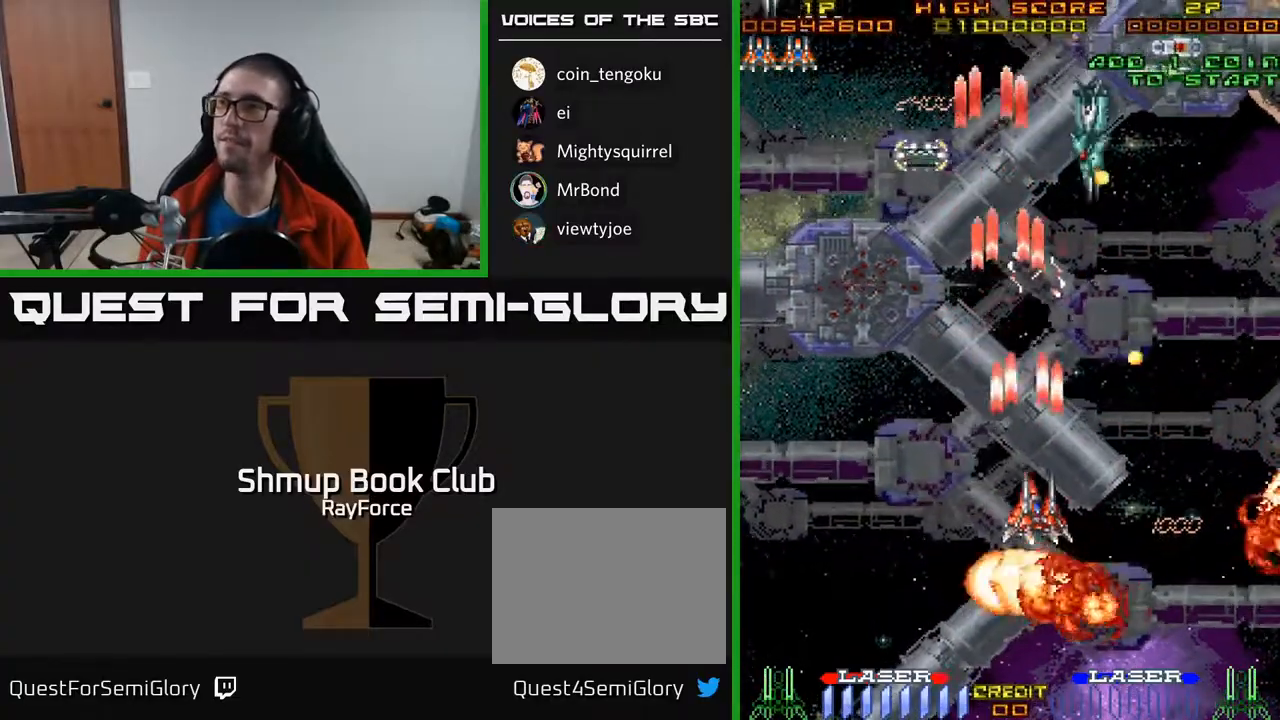
{"buttons": ["A", "DPAD_LEFT"], "right_stick": "center", "events": [[67, "DPAD_DOWN", "up"], [167, "DPAD_RIGHT", "up"], [200, "DPAD_LEFT", "down"], [200, "DPAD_UP", "down"], [300, "DPAD_UP", "up"]]}
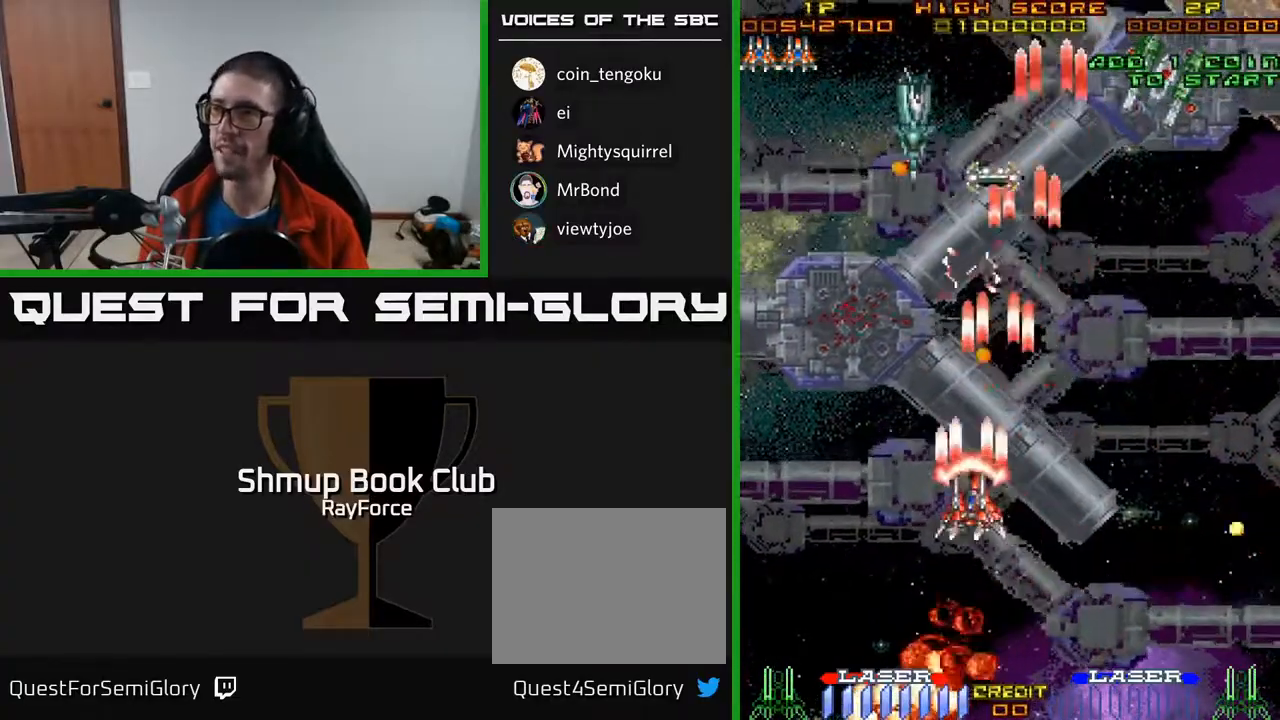
{"buttons": ["A", "DPAD_UP"], "right_stick": "center", "events": [[283, "DPAD_UP", "down"], [450, "DPAD_LEFT", "up"]]}
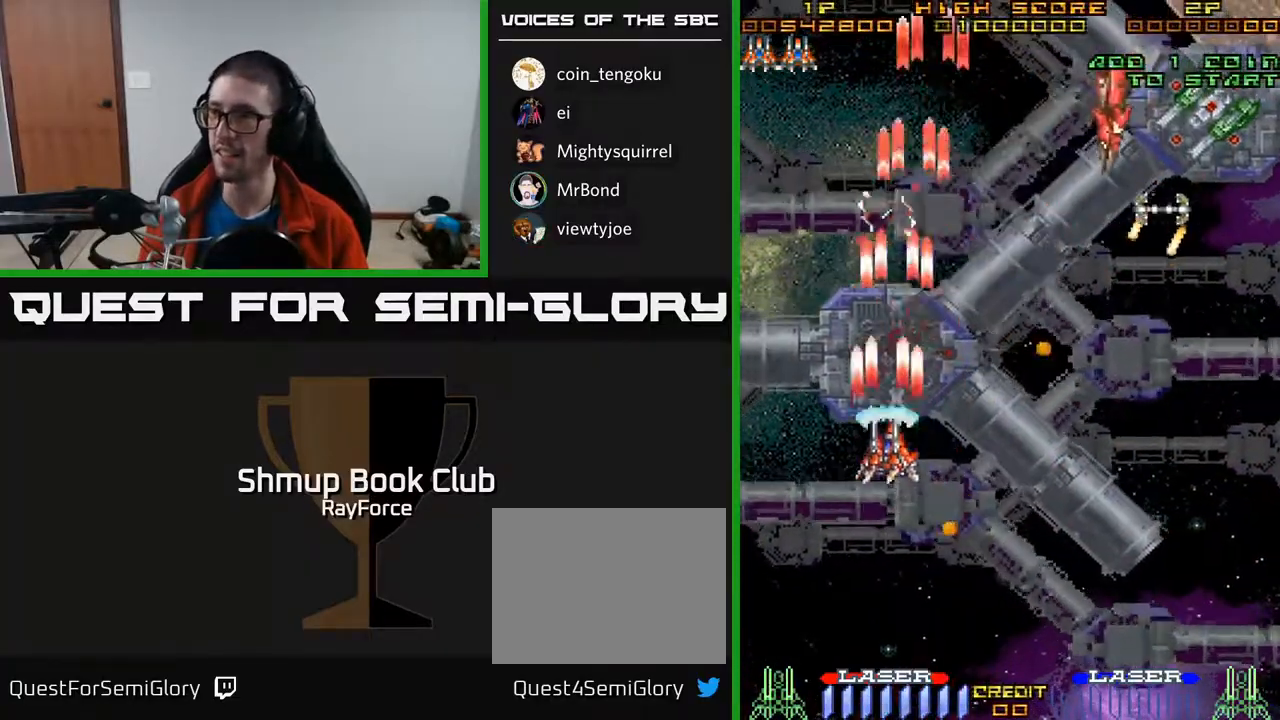
{"buttons": ["A", "DPAD_DOWN"], "right_stick": "center", "events": [[17, "DPAD_RIGHT", "down"], [50, "DPAD_UP", "up"], [83, "DPAD_DOWN", "down"], [117, "DPAD_RIGHT", "up"]]}
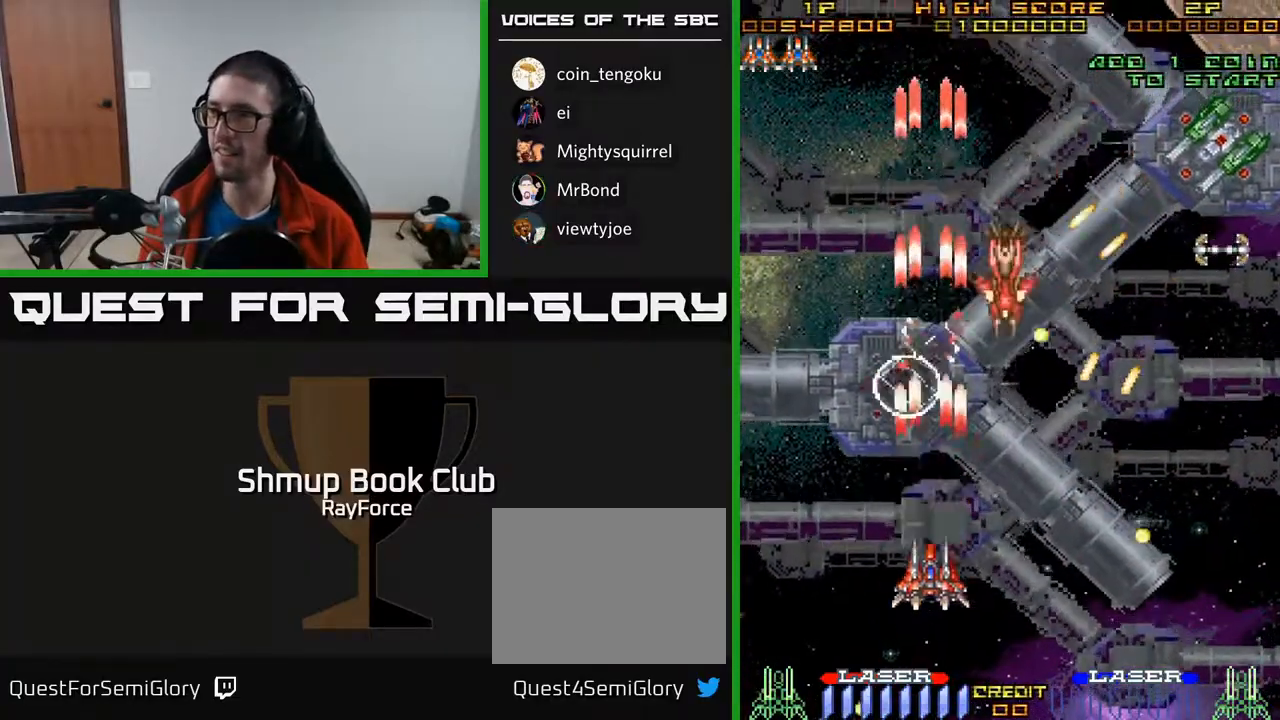
{"buttons": ["A", "DPAD_RIGHT"], "right_stick": "center", "events": [[100, "DPAD_RIGHT", "down"], [217, "DPAD_DOWN", "up"]]}
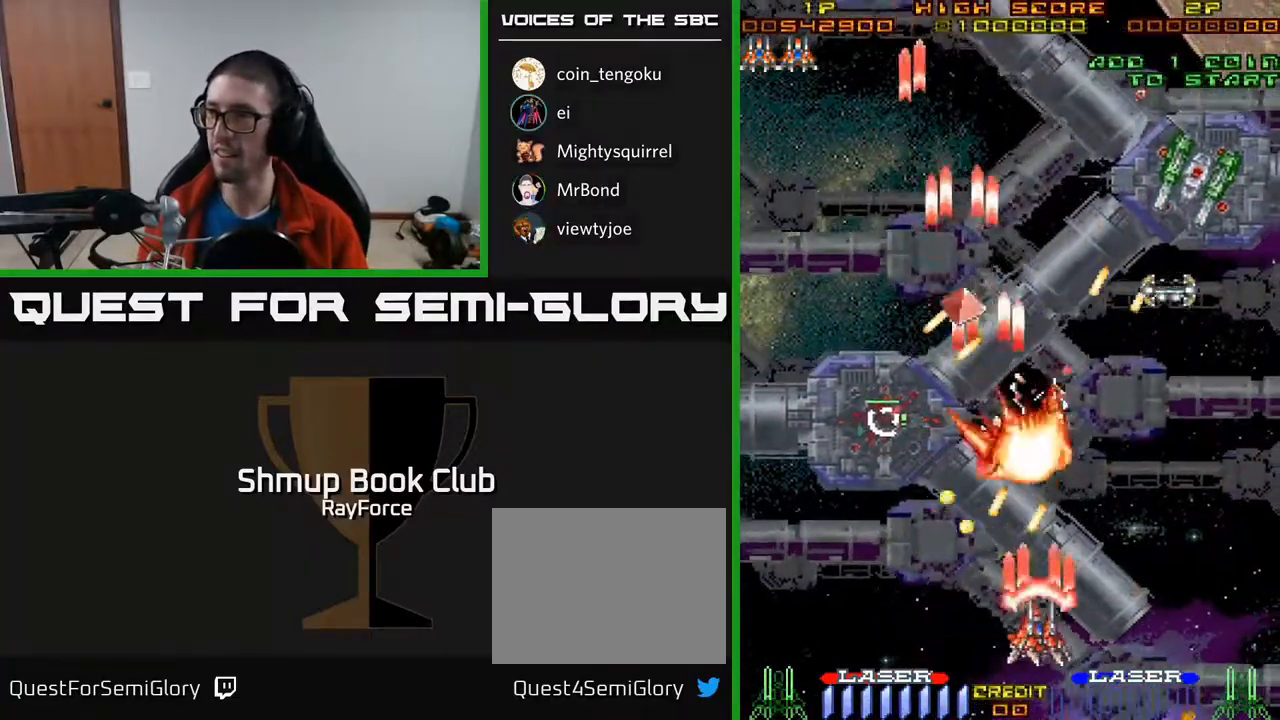
{"buttons": ["A", "DPAD_UP", "DPAD_RIGHT"], "right_stick": "center", "events": [[233, "DPAD_UP", "down"]]}